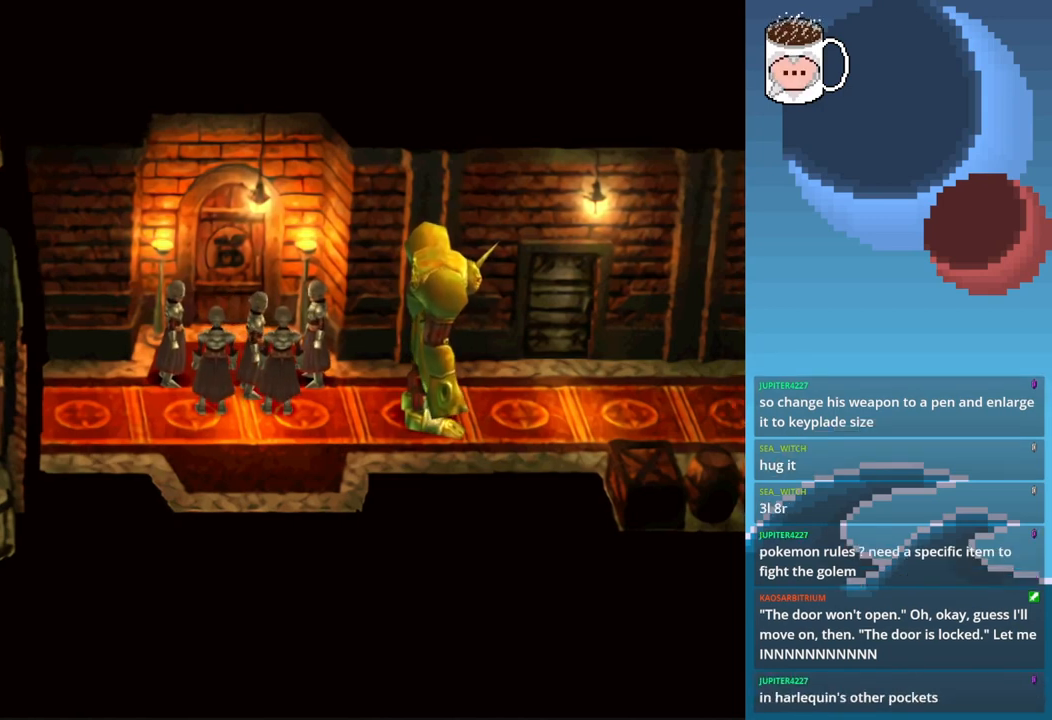
Gameplay with a controller (PlayStation layout); each line is a JSON object with the inputs held at the frame after it. "events" lists button and stick changes between this image and that frame as [ms after this image, input, new state], when the widget could be followed in between. Not read: L3 R3 right_stick.
{"buttons": [], "left_stick": "up", "events": [[67, "left_stick", "up"]]}
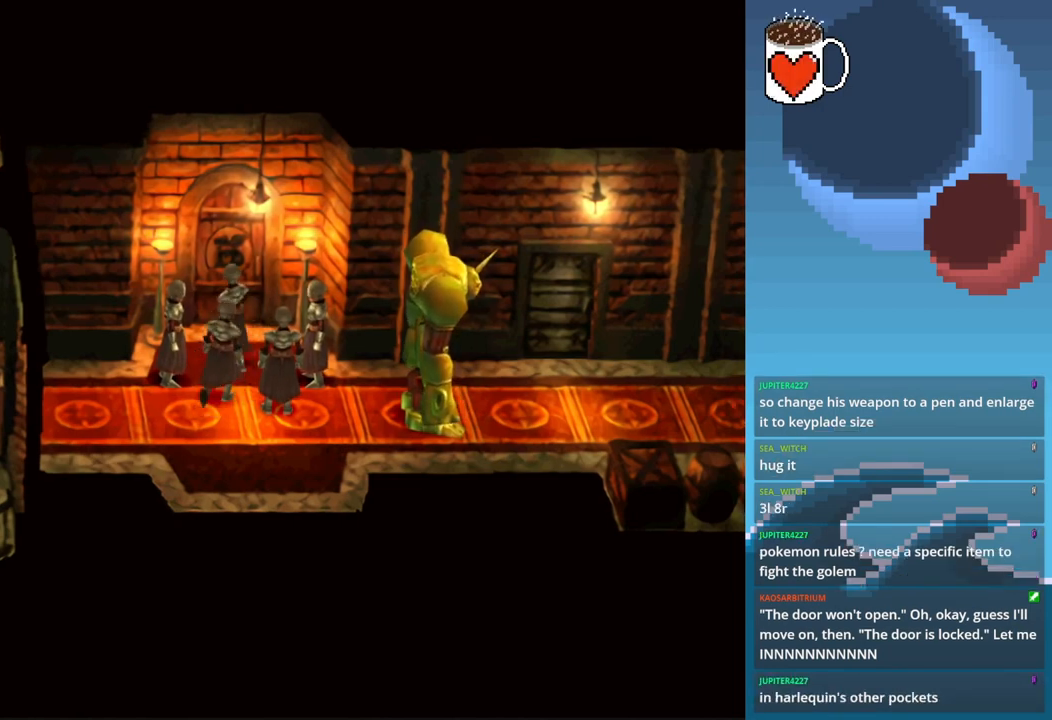
{"buttons": [], "left_stick": "up", "events": []}
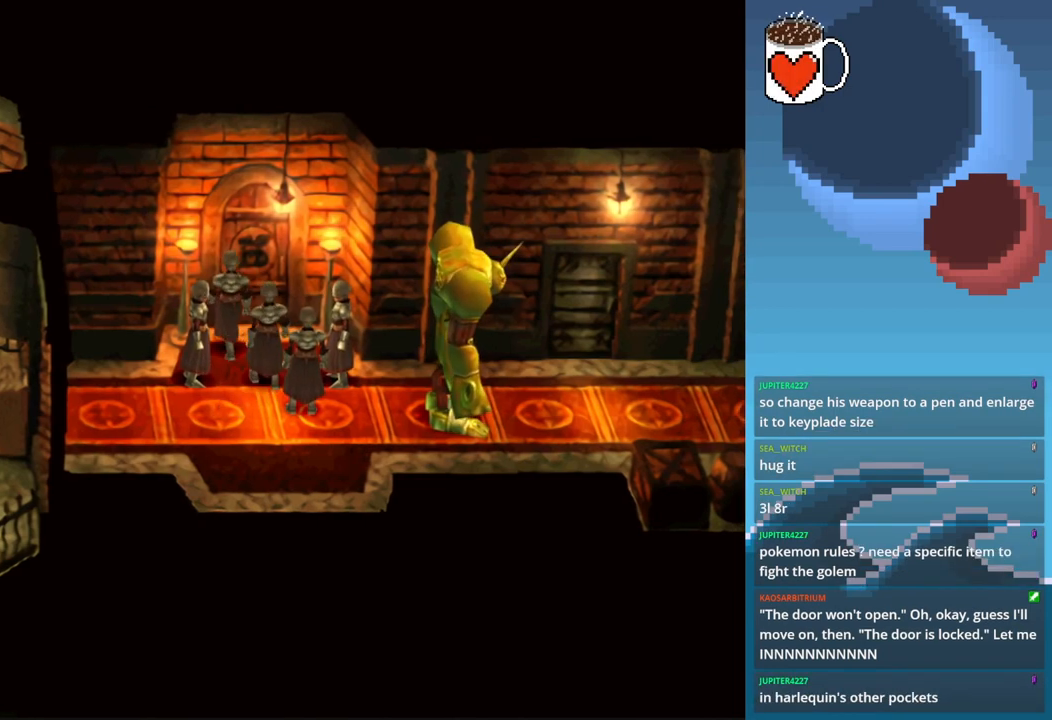
{"buttons": [], "left_stick": "up", "events": [[33, "CROSS", "down"], [167, "CROSS", "up"]]}
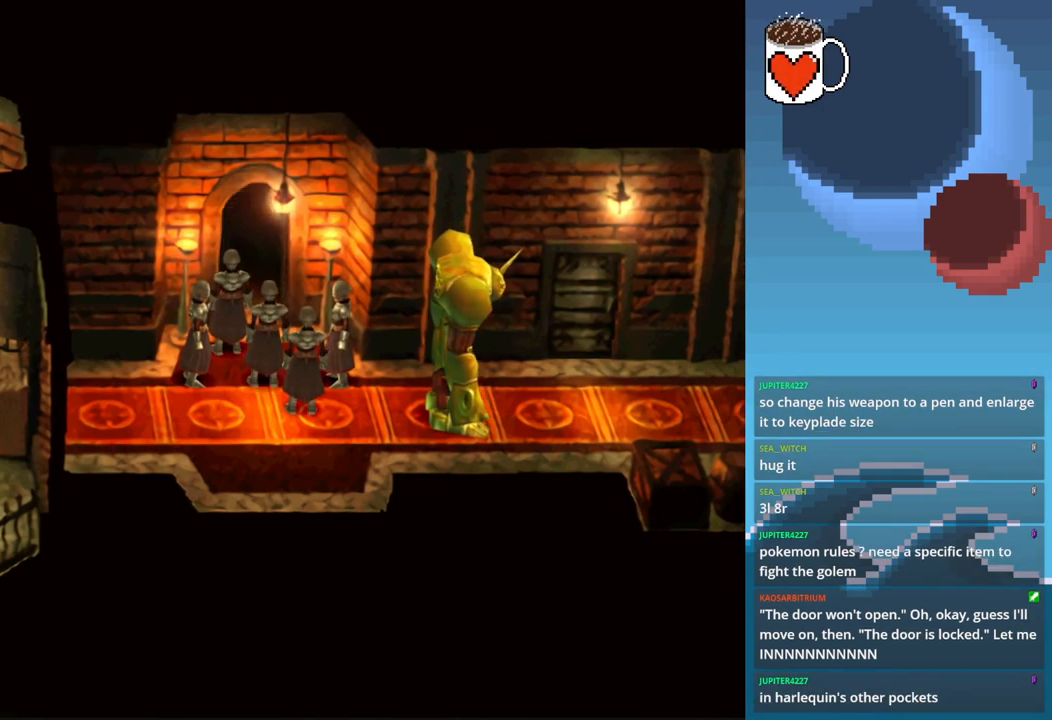
{"buttons": [], "left_stick": "up-right", "events": [[200, "left_stick", "up-right"]]}
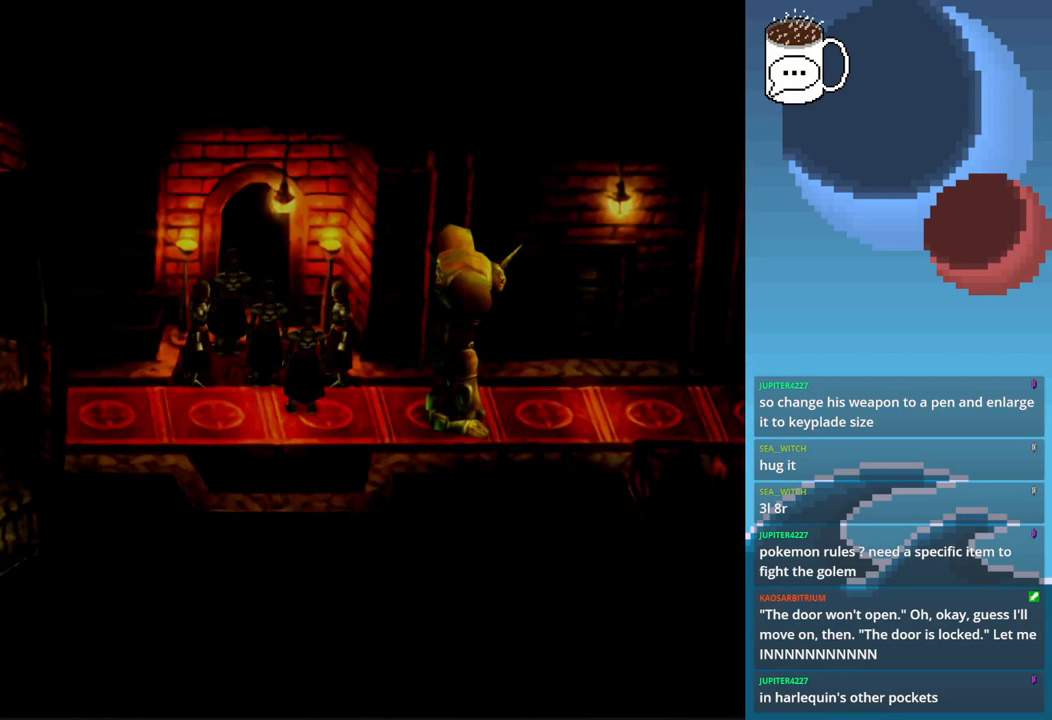
{"buttons": [], "left_stick": "center", "events": [[100, "left_stick", "center"]]}
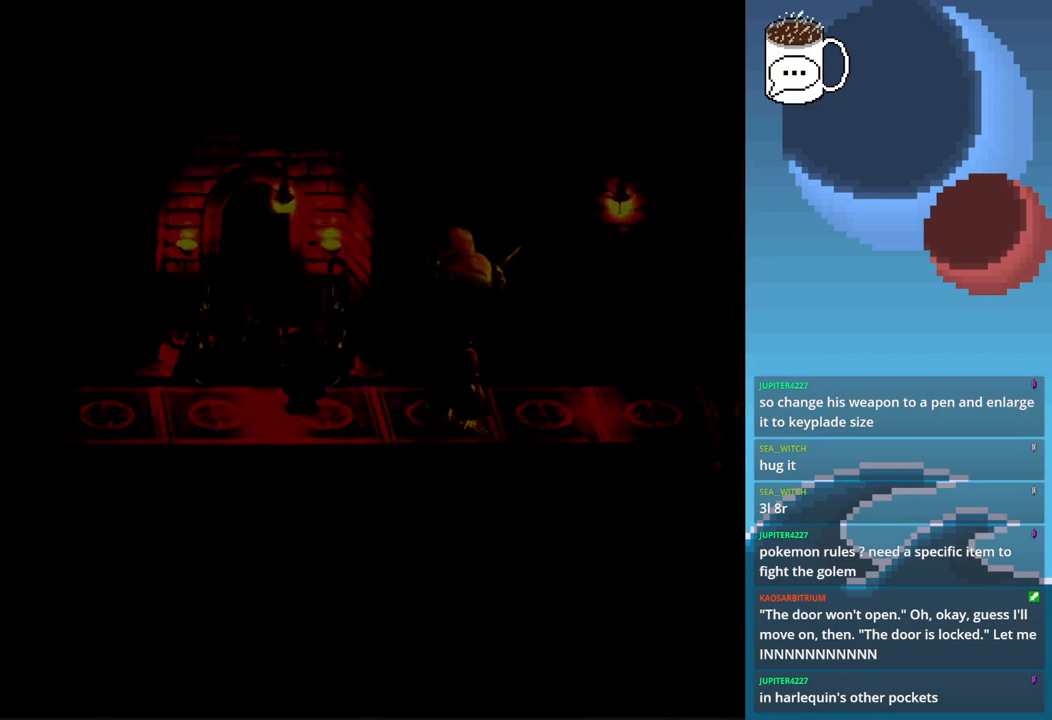
{"buttons": [], "left_stick": "center", "events": []}
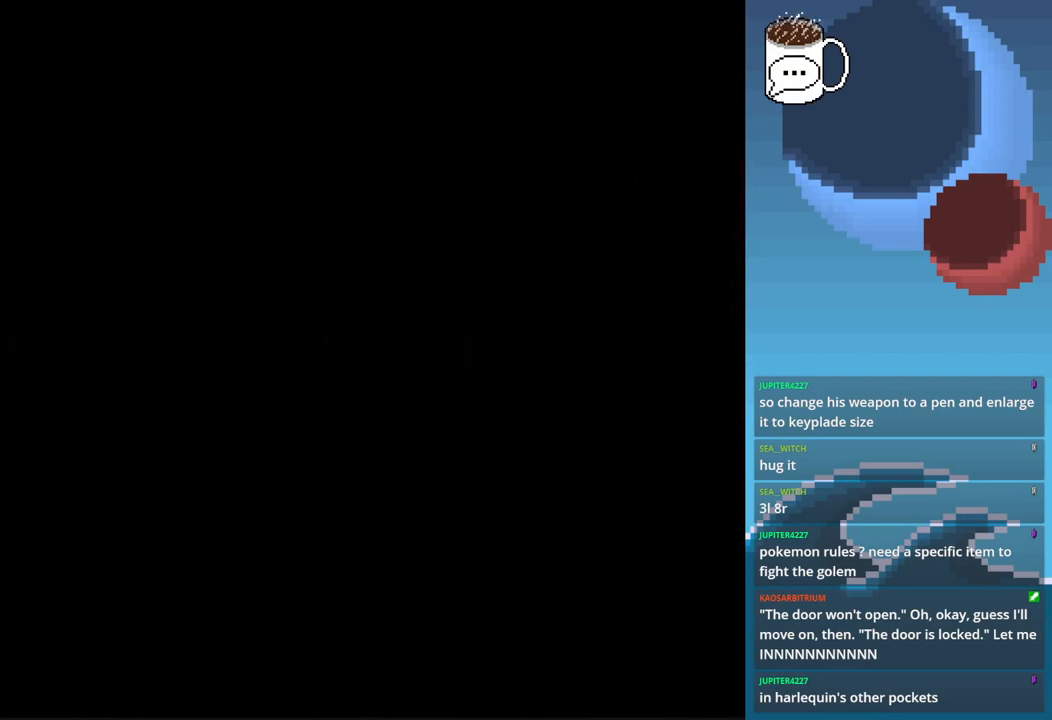
{"buttons": [], "left_stick": "center", "events": []}
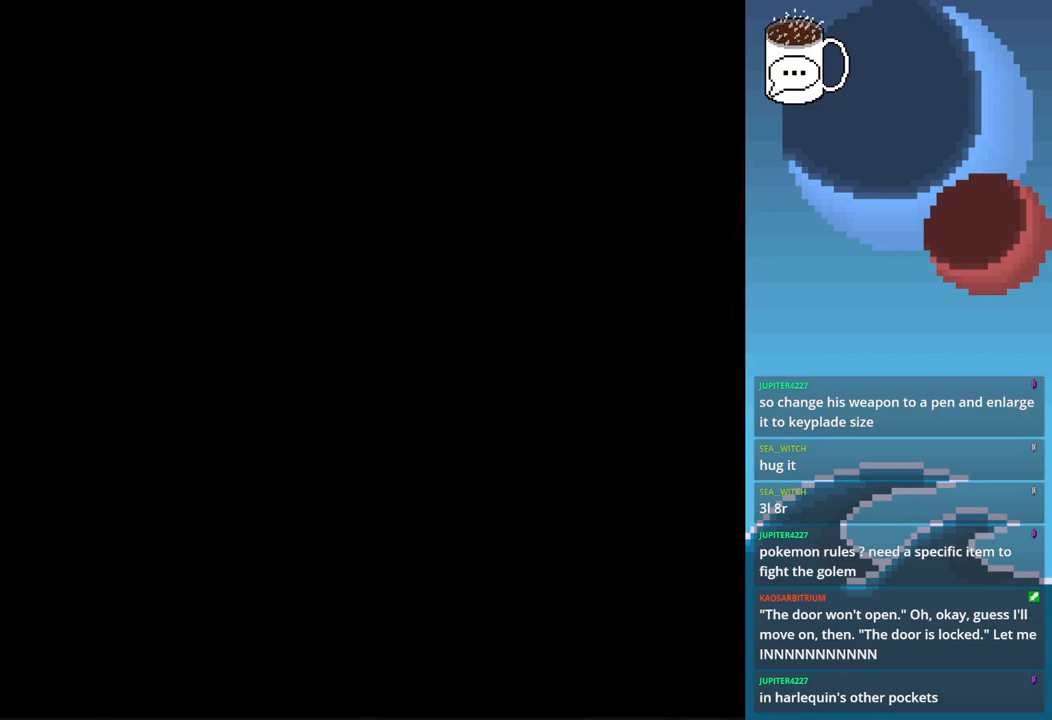
{"buttons": [], "left_stick": "center", "events": []}
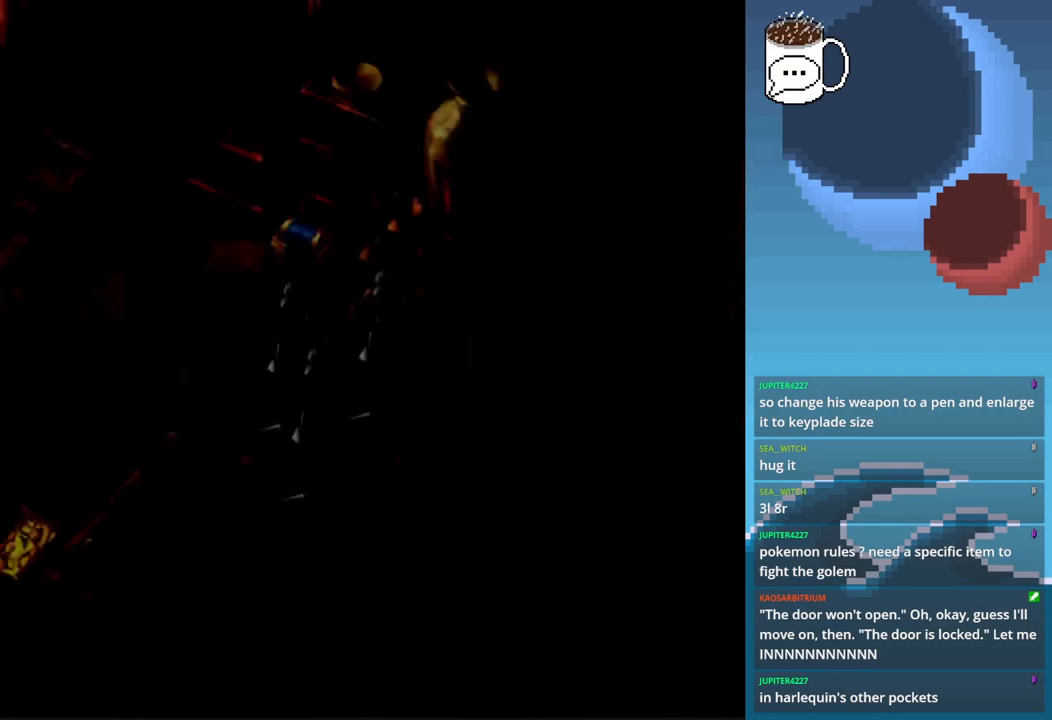
{"buttons": [], "left_stick": "center", "events": []}
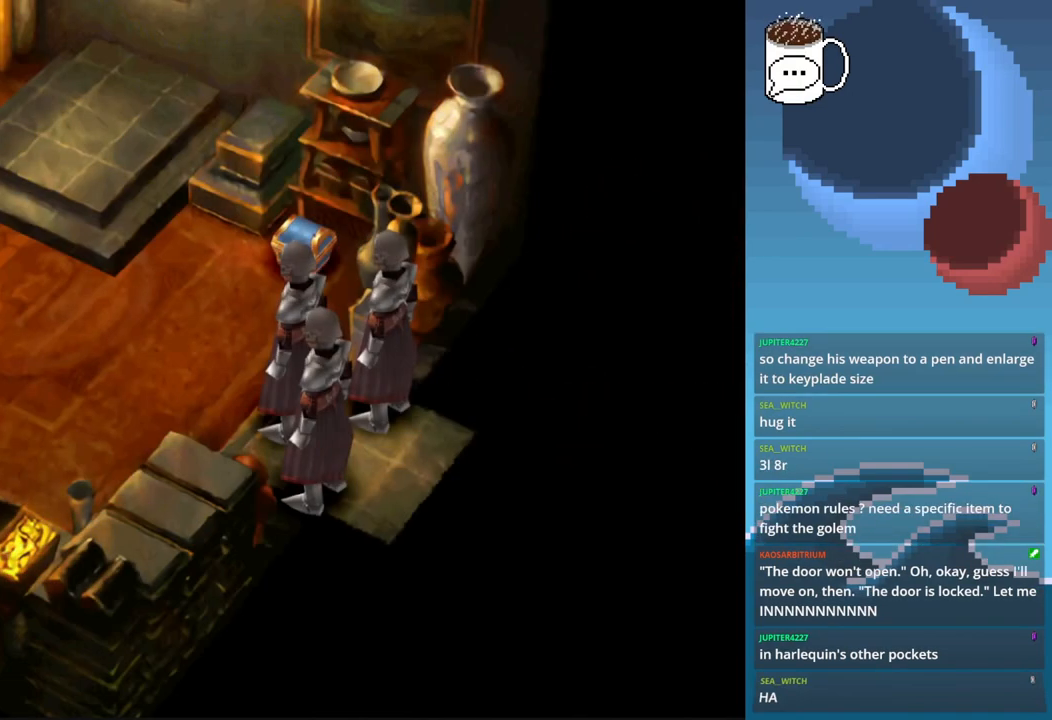
{"buttons": [], "left_stick": "center", "events": []}
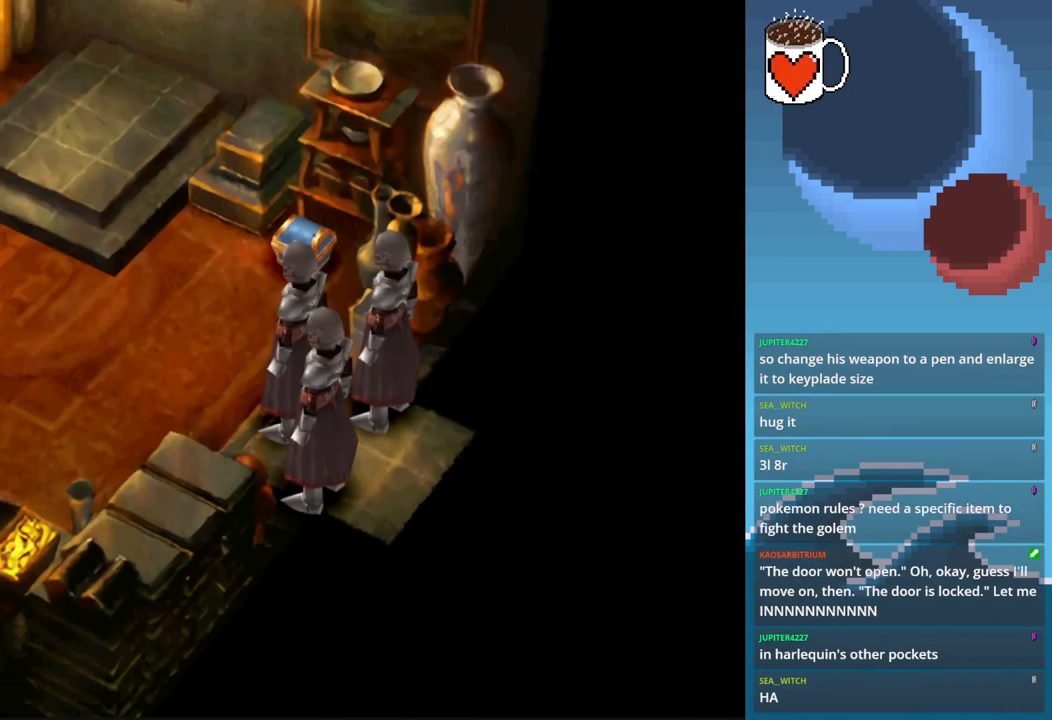
{"buttons": [], "left_stick": "up", "events": [[333, "left_stick", "up"]]}
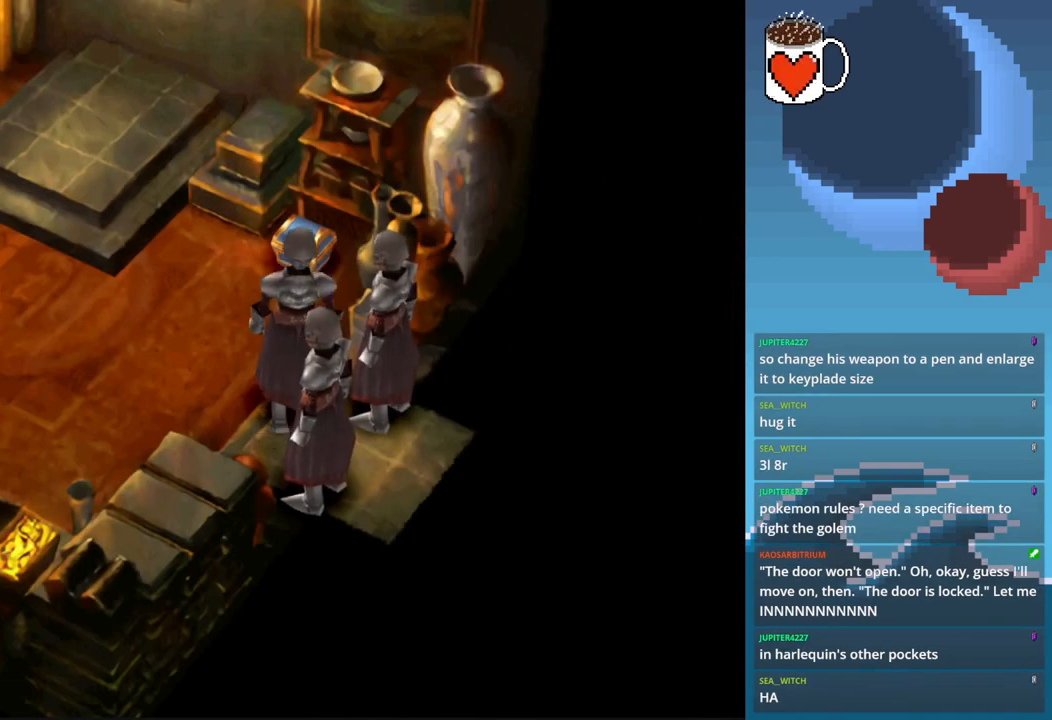
{"buttons": [], "left_stick": "up", "events": []}
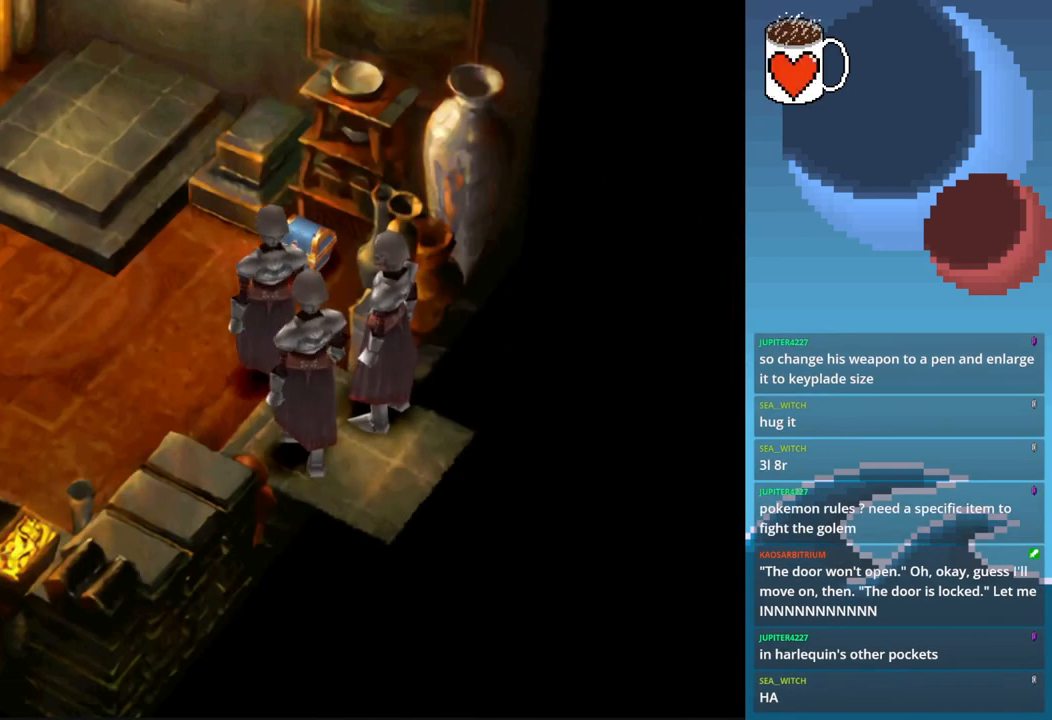
{"buttons": [], "left_stick": "up-left", "events": [[167, "left_stick", "left"], [467, "left_stick", "up-left"]]}
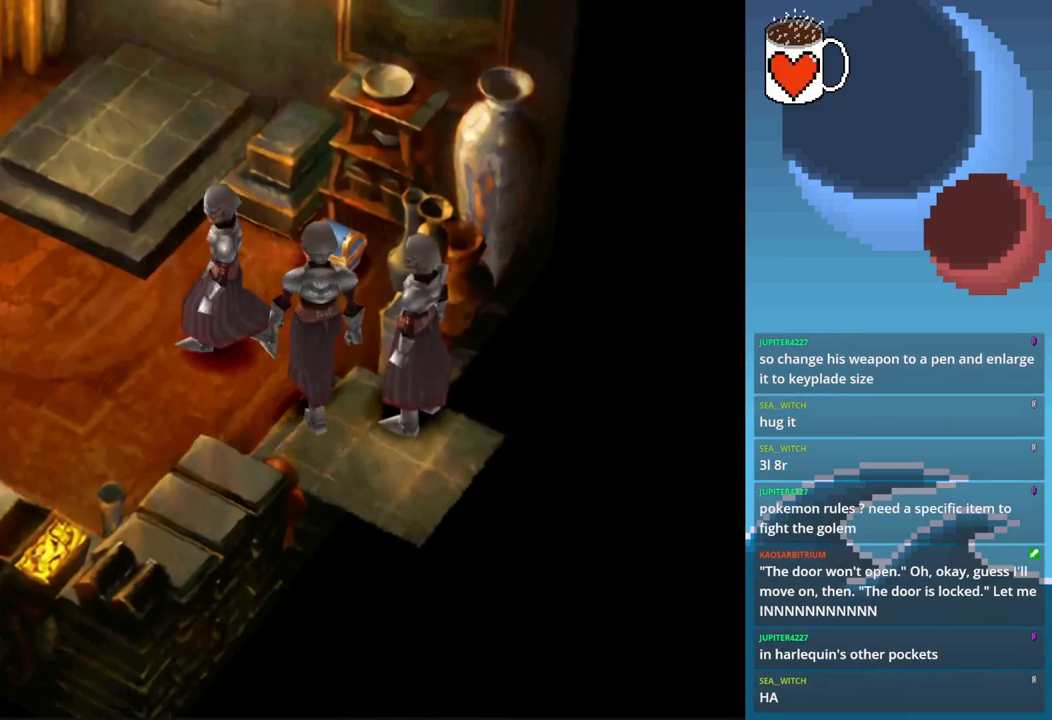
{"buttons": [], "left_stick": "center", "events": [[67, "left_stick", "up-right"], [300, "left_stick", "center"]]}
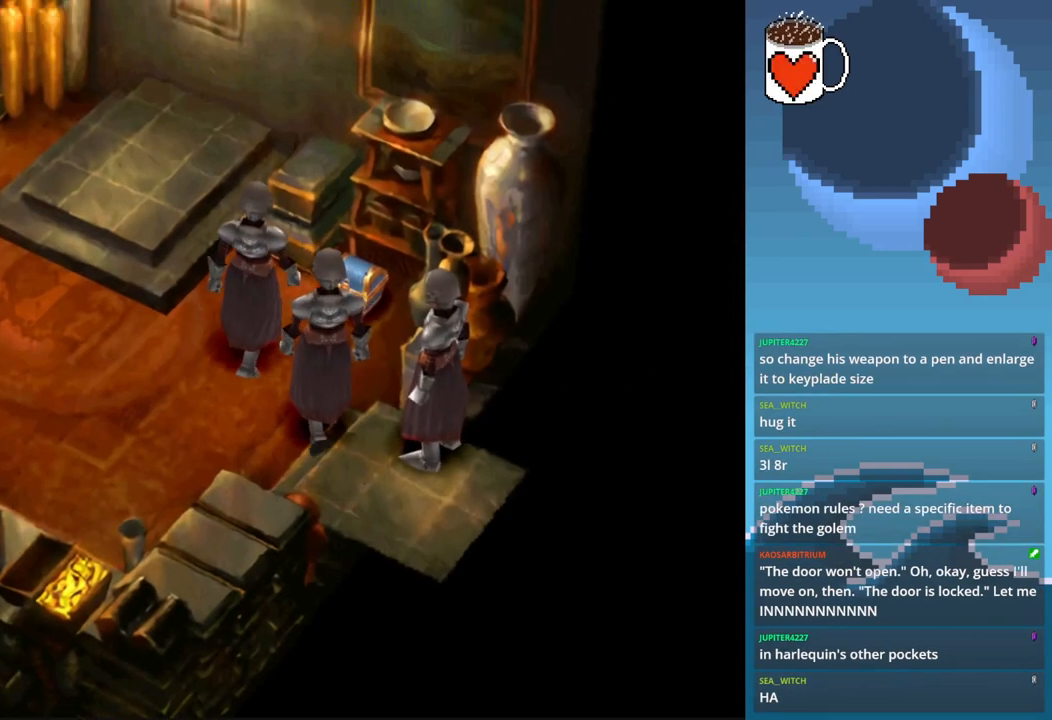
{"buttons": [], "left_stick": "up-right", "events": [[200, "left_stick", "right"], [400, "left_stick", "up-right"]]}
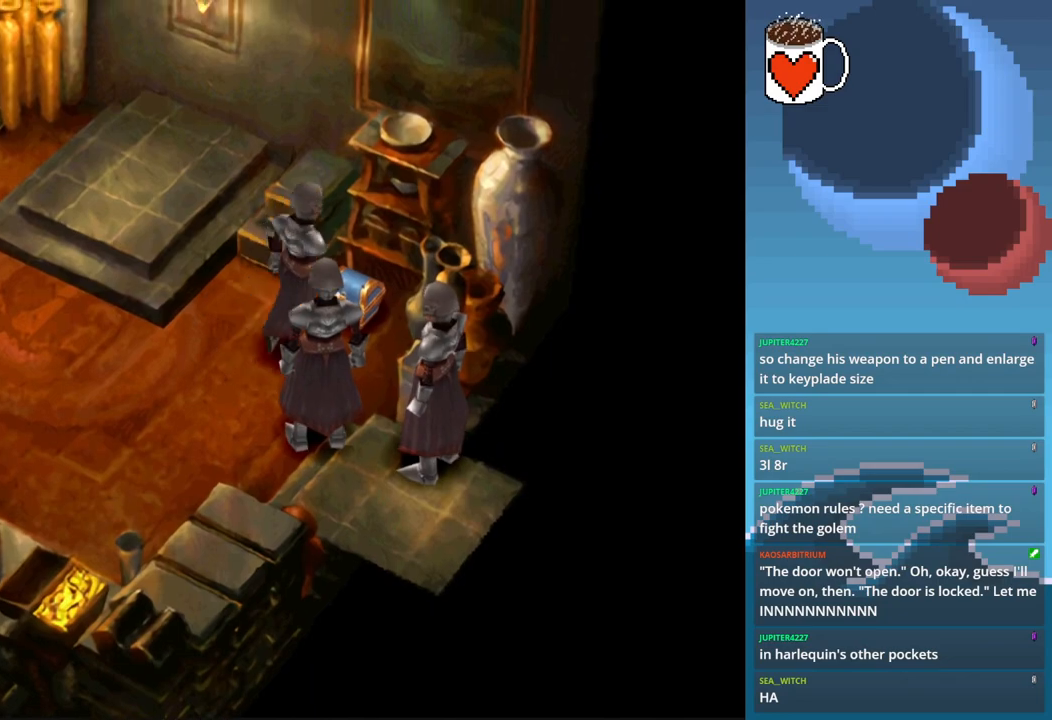
{"buttons": [], "left_stick": "center", "events": [[300, "left_stick", "center"]]}
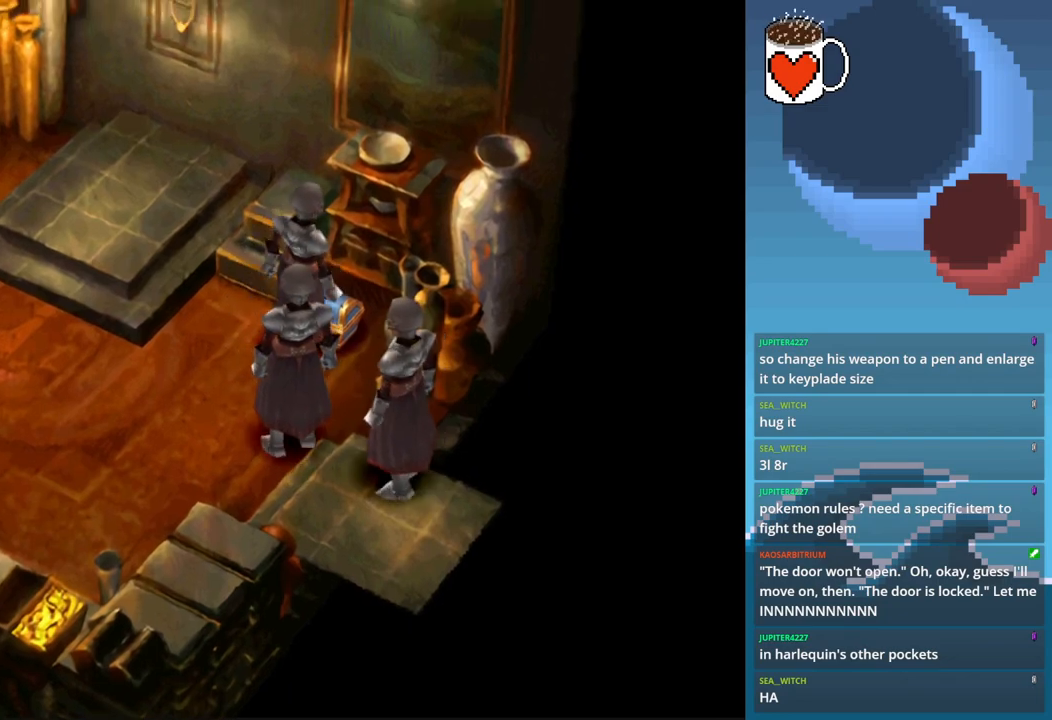
{"buttons": [], "left_stick": "center", "events": [[100, "CROSS", "down"], [200, "CROSS", "up"]]}